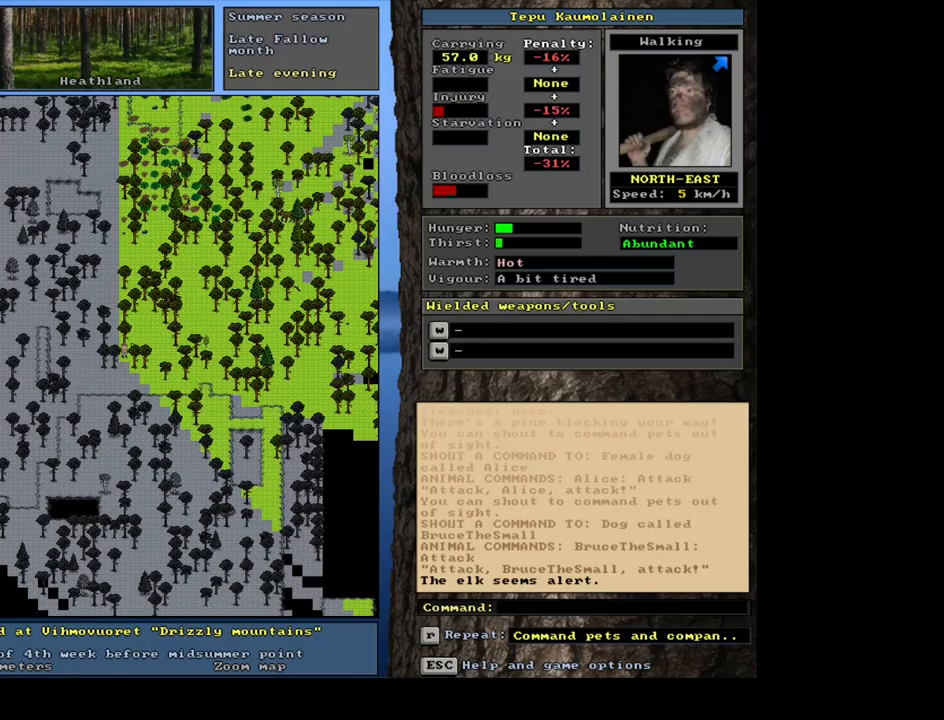
Gameplay with keyboard and mouse; each line is a JSON object with the keys and mouse buttons held at the frame after it. "events" lists presses ("down") and releases ("up") of ".", "/", "0", "1", "2", "3", "4", "5", "6", "7", "8", "9", "a", "alt_l", "alt_r", "b", "backslash", "backspace", "c", "caps_lock", "comma", "ctrl_l", "ctrl_r", "d", "down", "e", "equals", "escape", "f", "f1", "f10", "f11", "f12", "f2", "f3", "f4", "f5", "f6", "f7", "f8", "f9", "g", "h", "i", "j", "k", "l", "lbracket", "left", "m", "minus", "n", "num0", "num1", "num2", "num3", "num4", "num5", "num6", "num7", "num8", "num9", "o", "p", "q", "quote", "rbracket", "return", "right", "s", "semicolon", "shift_l", "shift_r", "space", "super", "t", "tab", "tilde", "u", "up", "v", "w", "x", "y", "z", "mouse_left", "mouse_wheel", "mouse_right", "mouse_mb4" and "mouse_mb5" between this image and that frame as [ms after this image, input, new state], when the widget could be followed in between. "mouse_left", "mouse_wheel", "mouse_right", "mouse_mb4", "mouse_mb5" = the "left", "wheel", "right", "mb4", "mb5" buttons of the "mouse" list. No other keys are recorded. "wheel" means that the mouse wheel is clicked or scrolled. Mouse movement is not recorded. Not read: r.
{"keys": ["ctrl_l"], "mouse": [], "events": []}
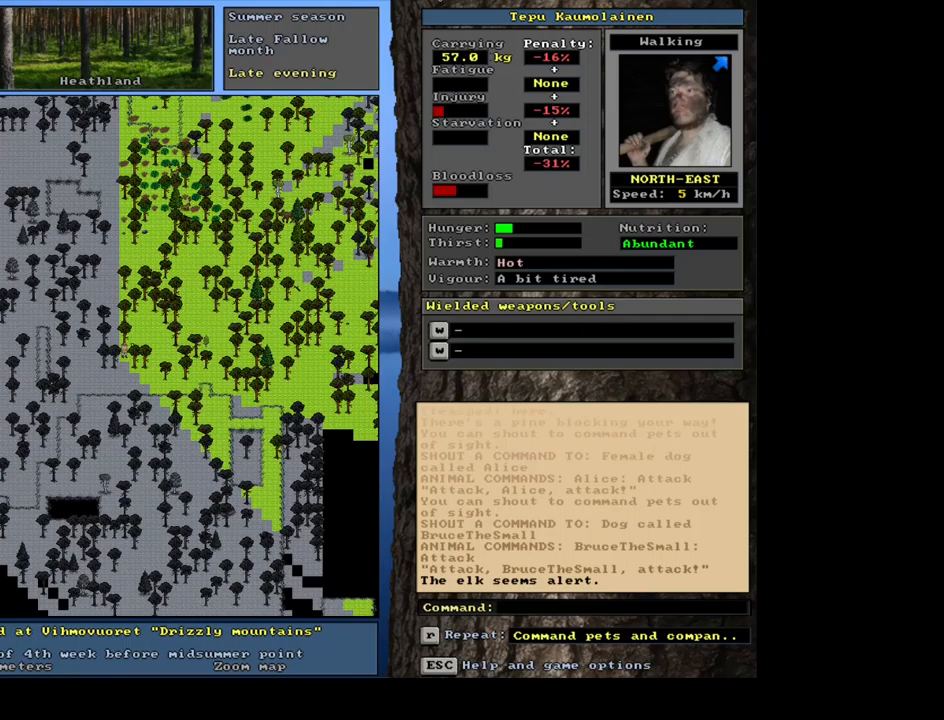
{"keys": ["ctrl_l"], "mouse": [], "events": [[350, "num6", "down"], [434, "num6", "up"]]}
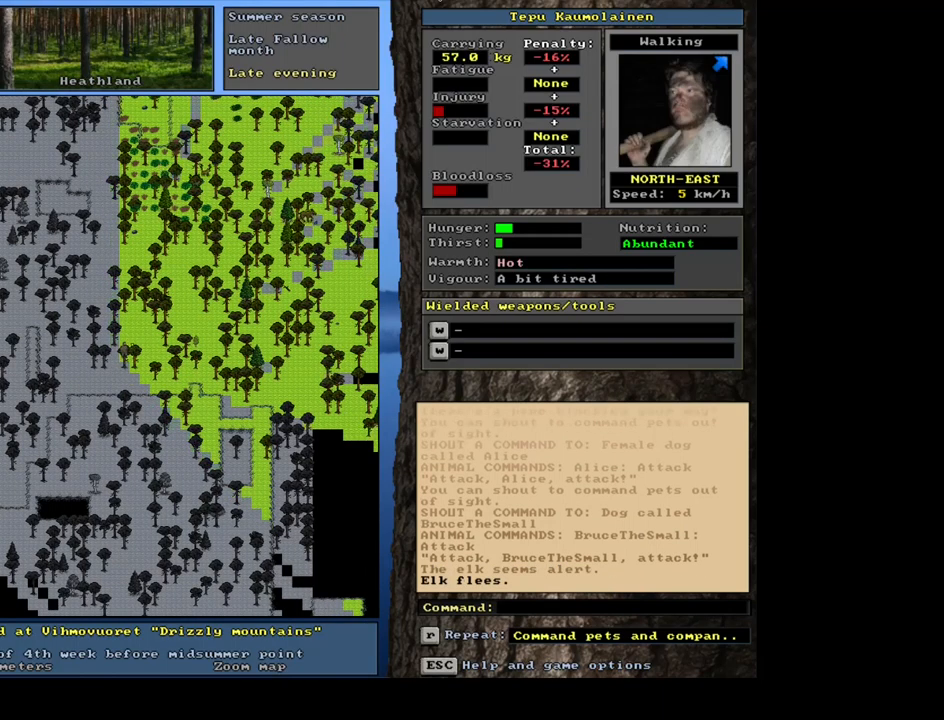
{"keys": ["ctrl_l"], "mouse": [], "events": [[34, "num6", "down"], [100, "num6", "up"], [217, "num9", "down"], [284, "num9", "up"], [434, "num9", "down"], [500, "num9", "up"]]}
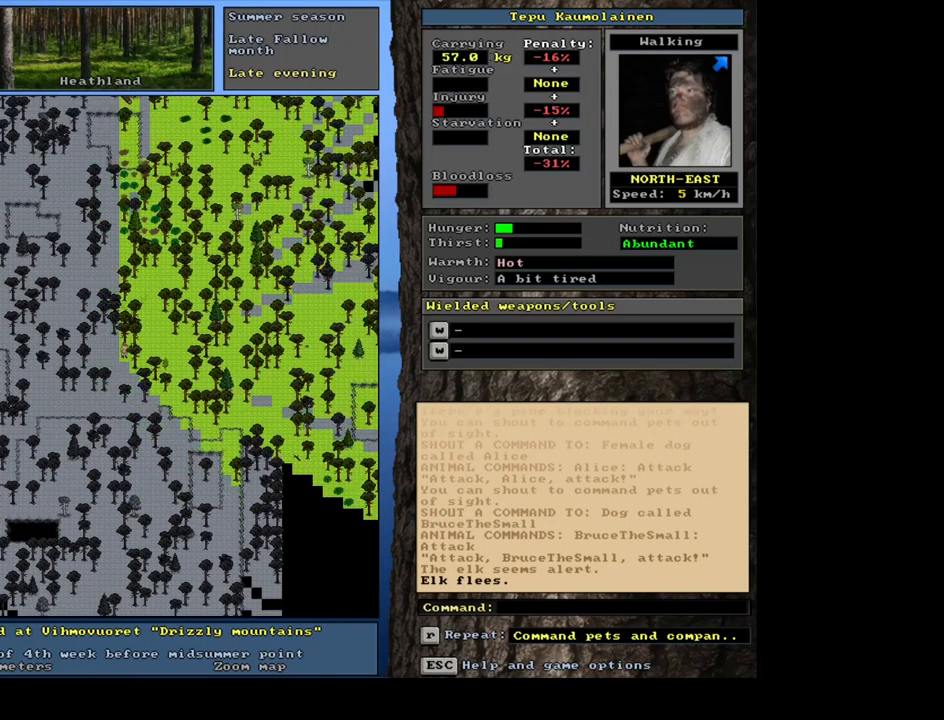
{"keys": ["ctrl_l"], "mouse": [], "events": [[134, "num6", "down"], [250, "num6", "up"], [384, "num6", "down"], [417, "num6", "up"]]}
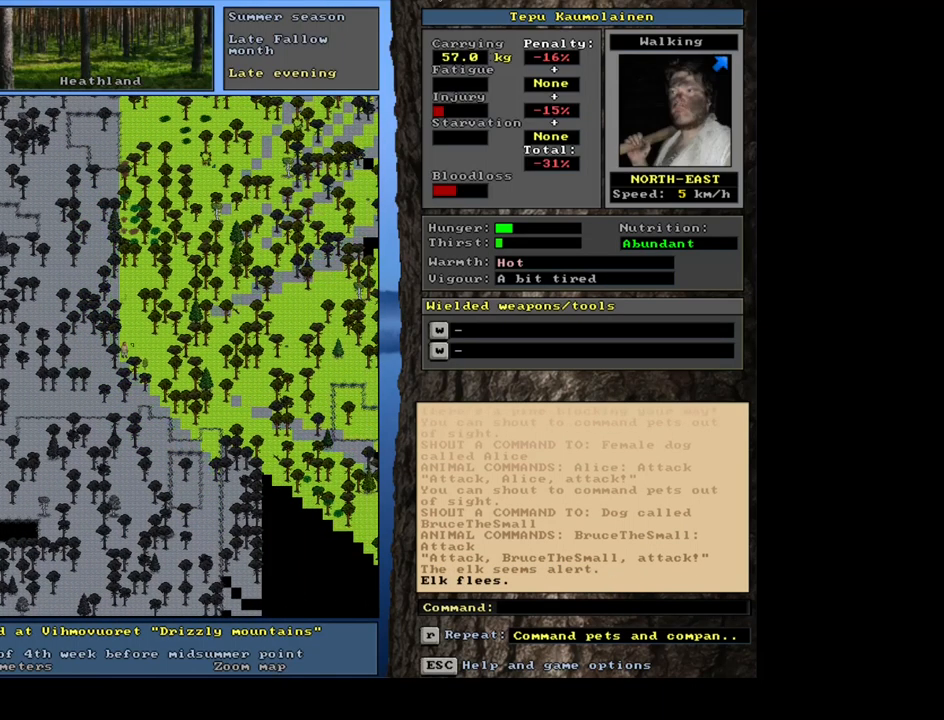
{"keys": ["ctrl_l"], "mouse": [], "events": [[184, "num9", "down"], [284, "num9", "up"]]}
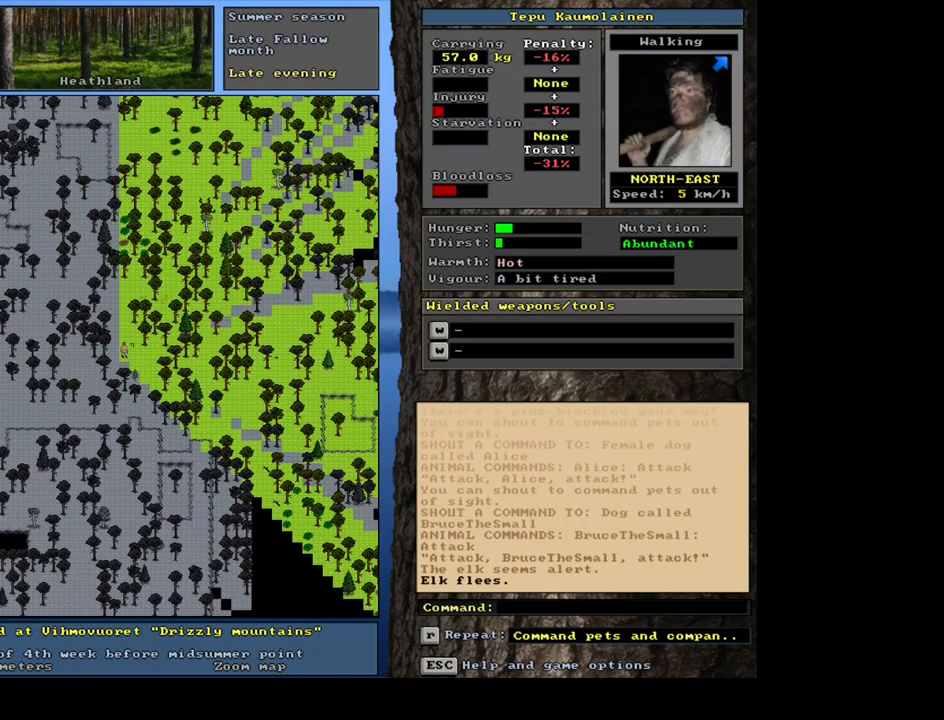
{"keys": ["ctrl_l"], "mouse": [], "events": [[34, "ctrl_l", "up"], [134, "num4", "down"], [200, "num4", "up"], [284, "ctrl_l", "down"], [334, "num8", "down"], [450, "num8", "up"]]}
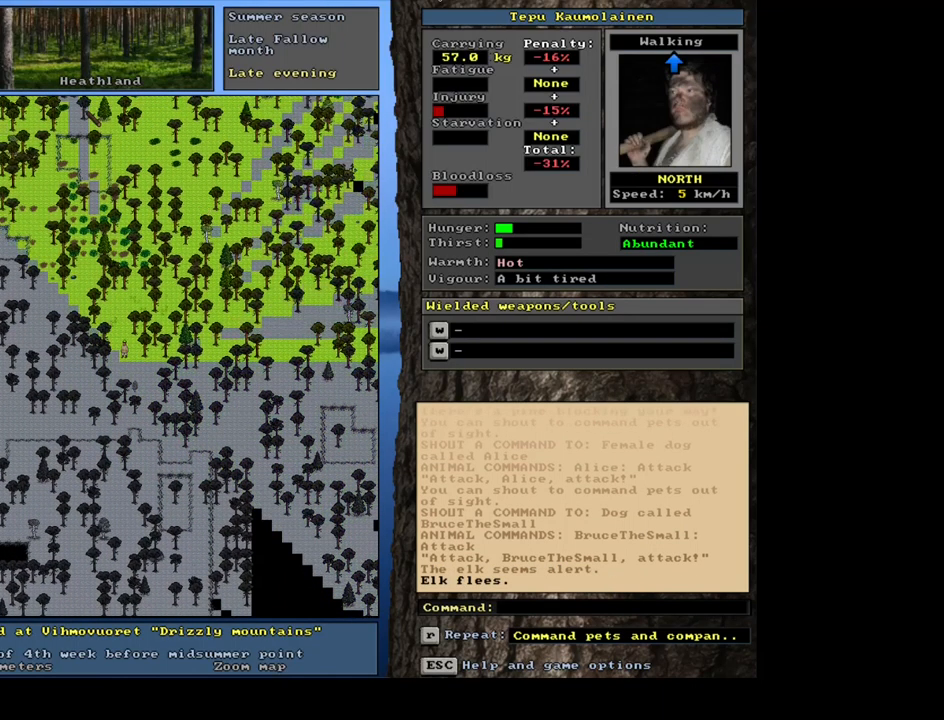
{"keys": ["ctrl_l"], "mouse": [], "events": [[50, "num8", "down"], [167, "num8", "up"], [367, "num8", "down"], [484, "num8", "up"]]}
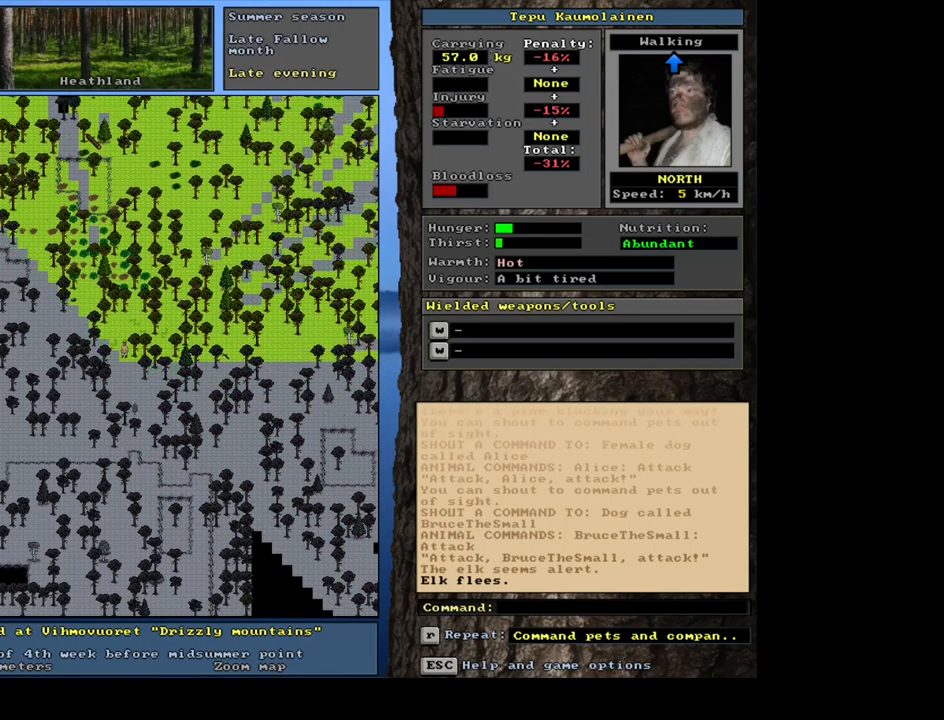
{"keys": ["ctrl_l"], "mouse": [], "events": [[67, "num9", "down"], [167, "num9", "up"]]}
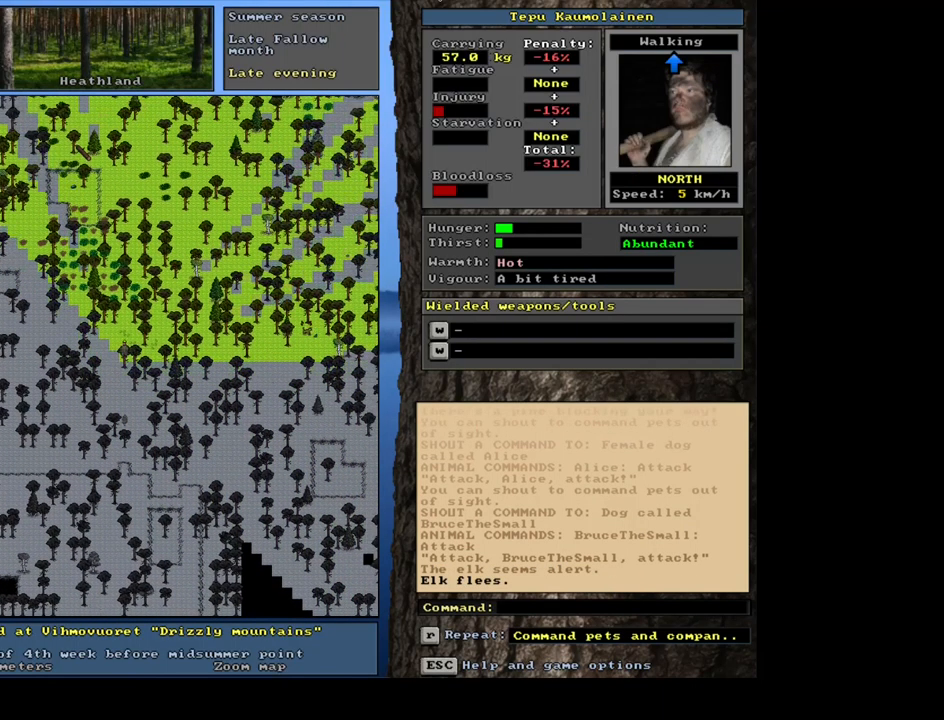
{"keys": [], "mouse": [], "events": [[234, "ctrl_l", "up"]]}
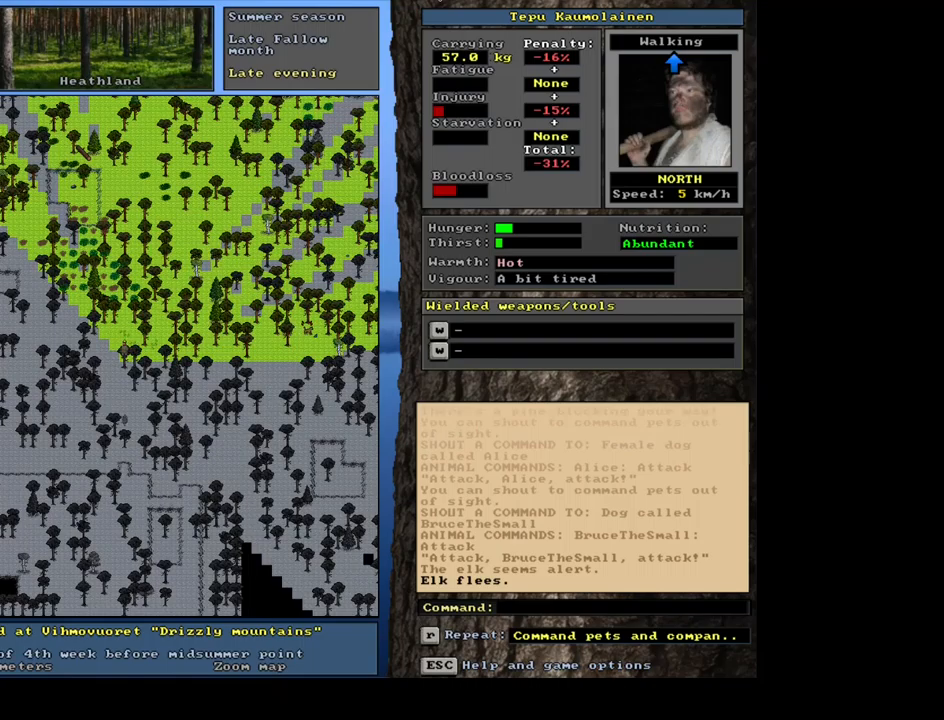
{"keys": ["ctrl_l"], "mouse": [], "events": [[50, "num6", "down"], [183, "num6", "up"], [333, "ctrl_l", "down"]]}
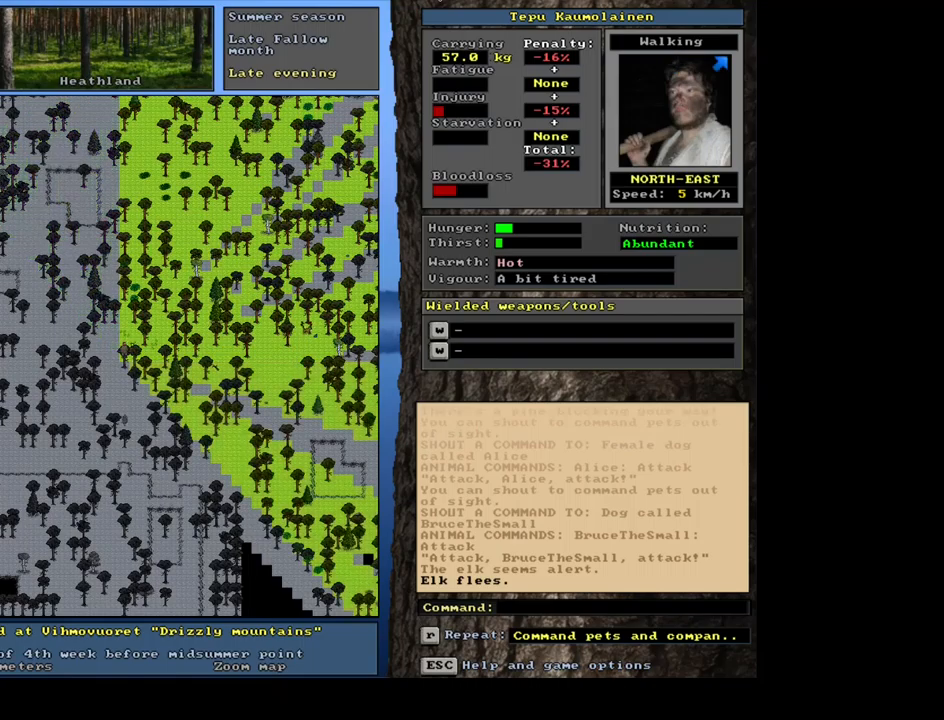
{"keys": ["ctrl_l"], "mouse": [], "events": [[33, "num6", "down"], [100, "num6", "up"], [200, "num6", "down"], [300, "num6", "up"], [400, "num6", "down"], [483, "num6", "up"]]}
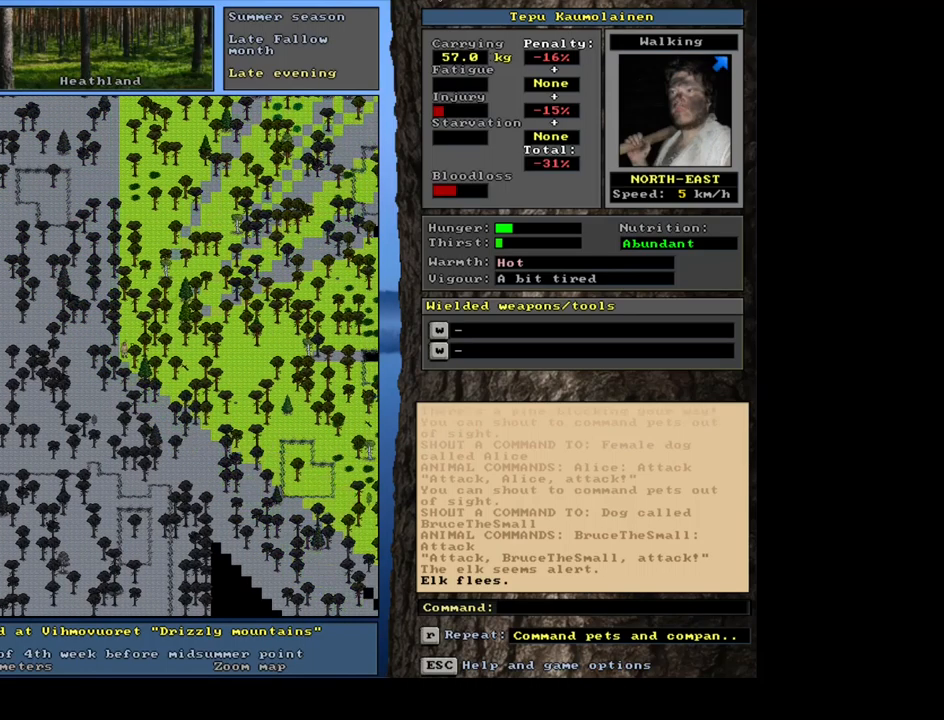
{"keys": ["ctrl_l"], "mouse": [], "events": [[200, "num3", "down"], [333, "num3", "up"]]}
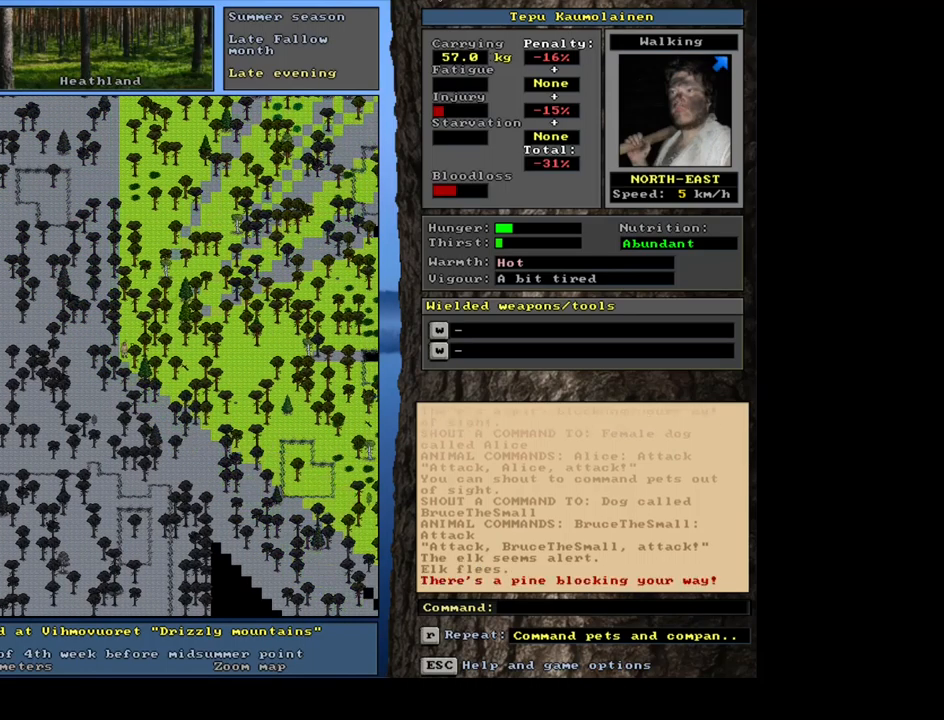
{"keys": ["ctrl_l", "num6"], "mouse": [], "events": [[233, "num9", "down"], [317, "num9", "up"], [500, "num6", "down"]]}
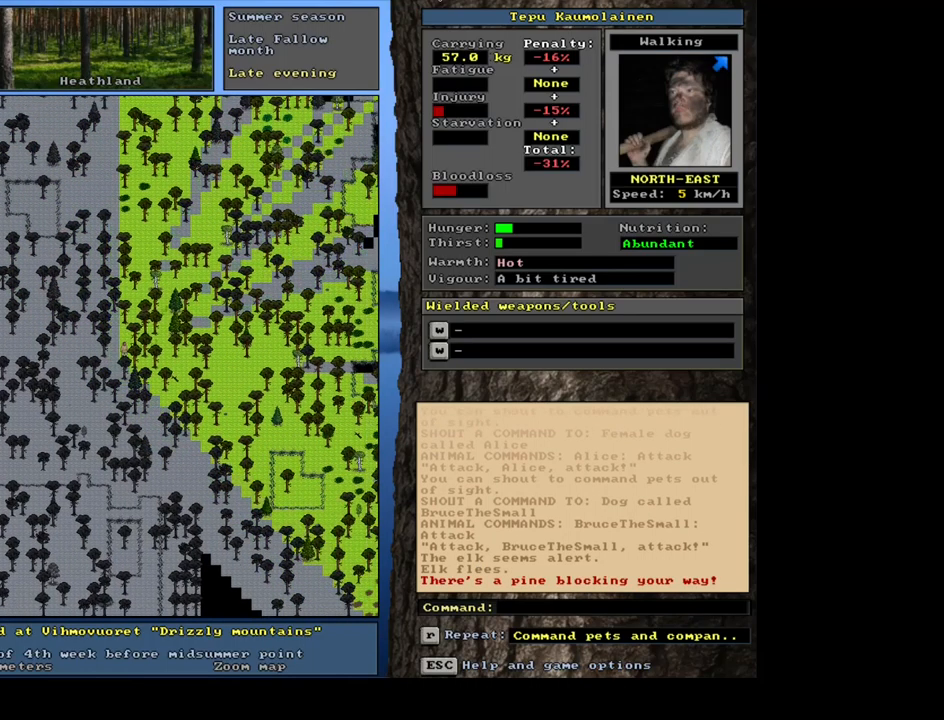
{"keys": ["ctrl_l", "num3"], "mouse": [], "events": [[100, "num6", "up"], [233, "num3", "down"], [367, "num3", "up"], [433, "num3", "down"]]}
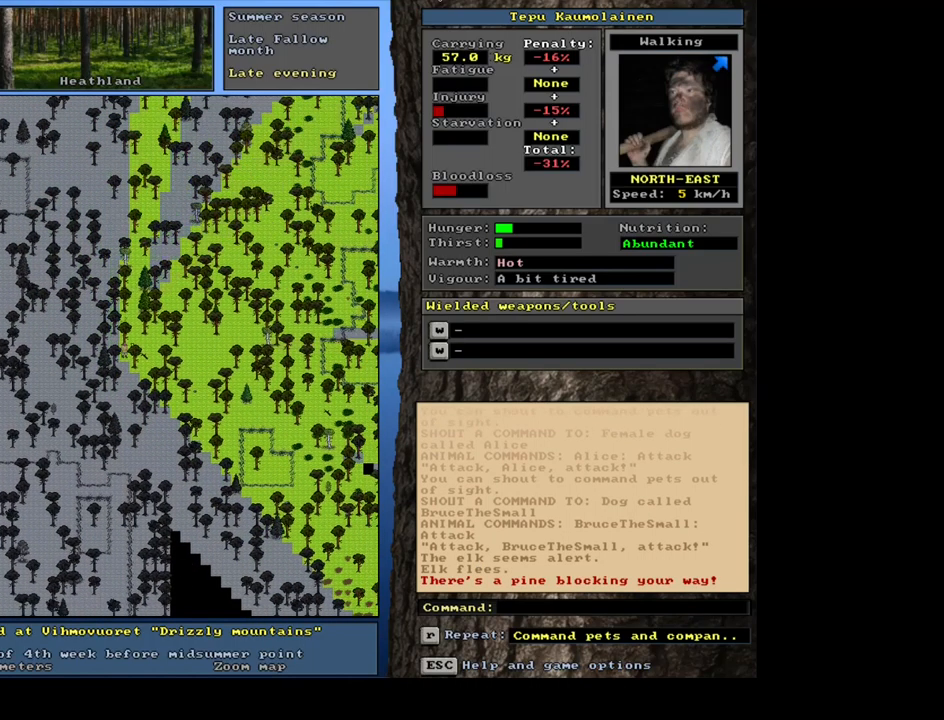
{"keys": ["ctrl_l"], "mouse": [], "events": [[17, "num3", "up"]]}
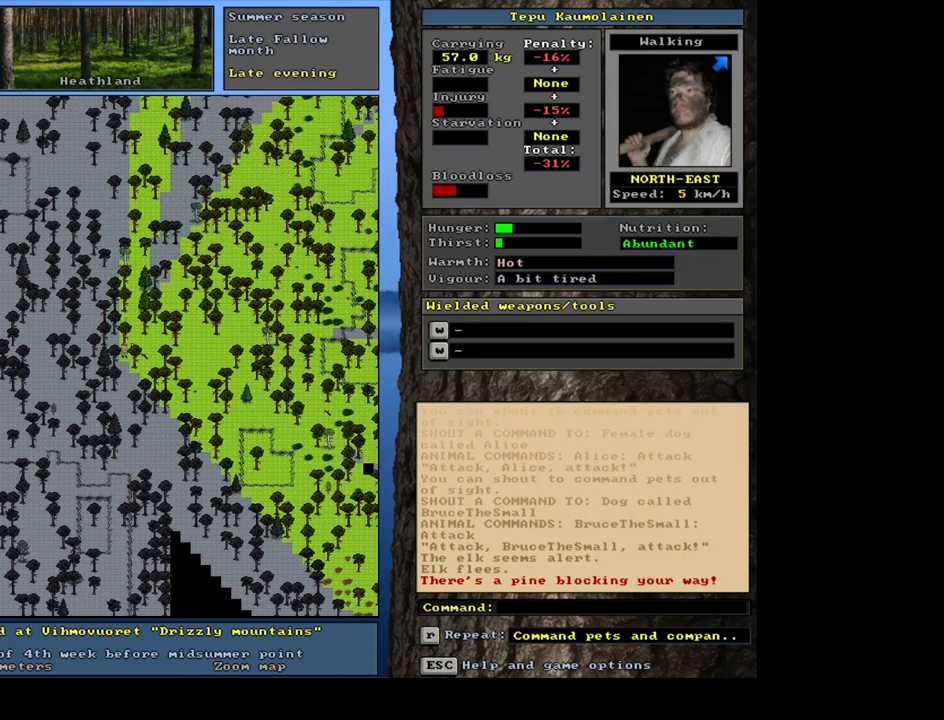
{"keys": ["ctrl_l"], "mouse": [], "events": [[17, "num9", "down"], [100, "num9", "up"]]}
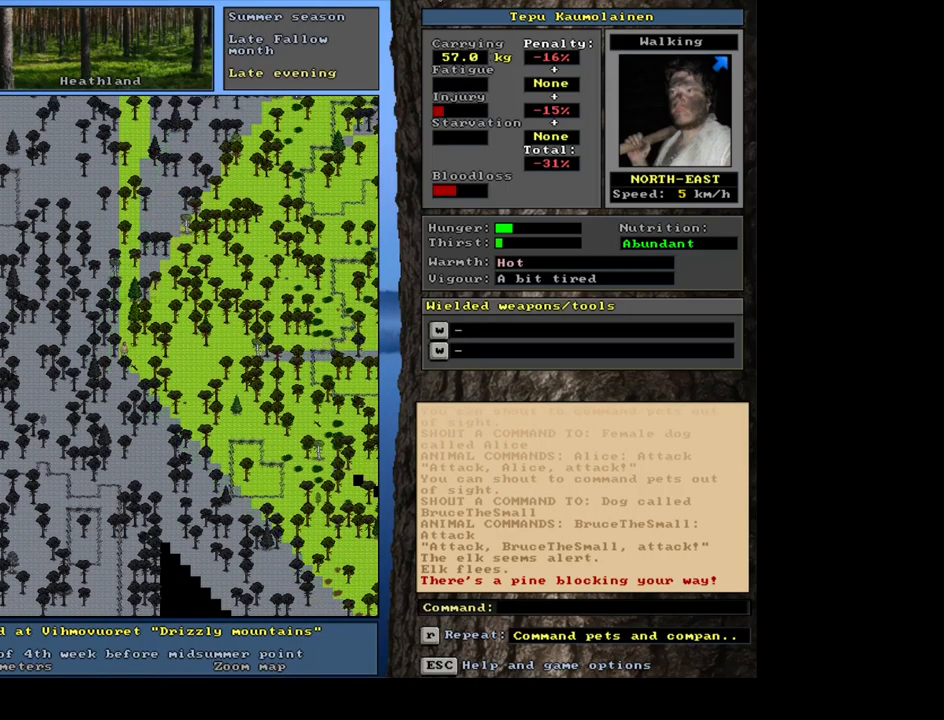
{"keys": ["ctrl_l"], "mouse": [], "events": []}
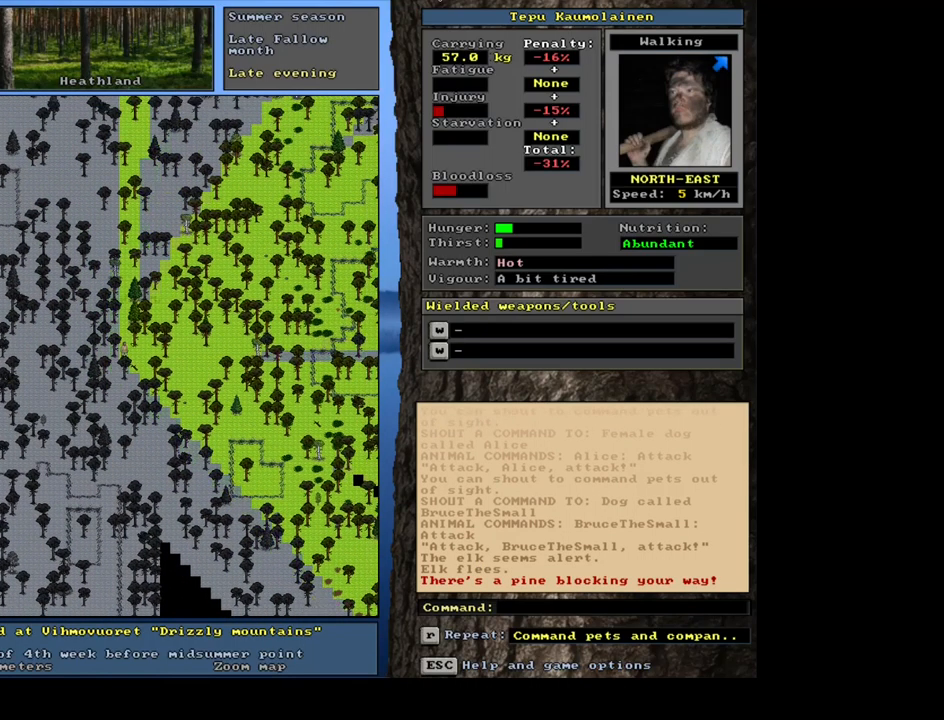
{"keys": ["ctrl_l"], "mouse": [], "events": [[83, "num6", "down"], [117, "num6", "up"], [233, "num6", "down"], [283, "num6", "up"]]}
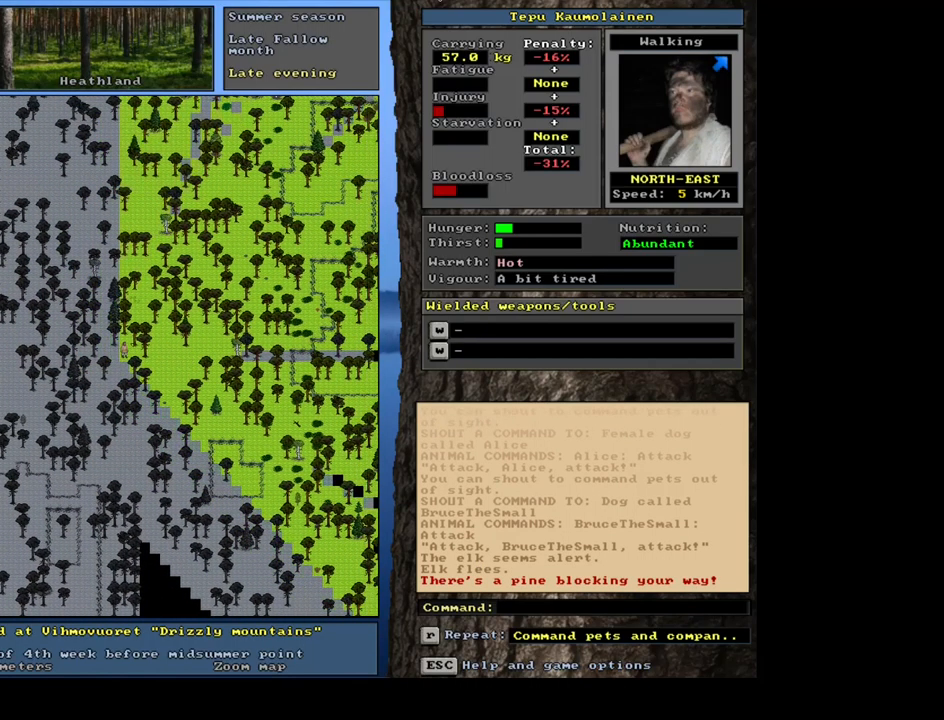
{"keys": ["ctrl_l", "num3"], "mouse": [], "events": [[500, "num3", "down"]]}
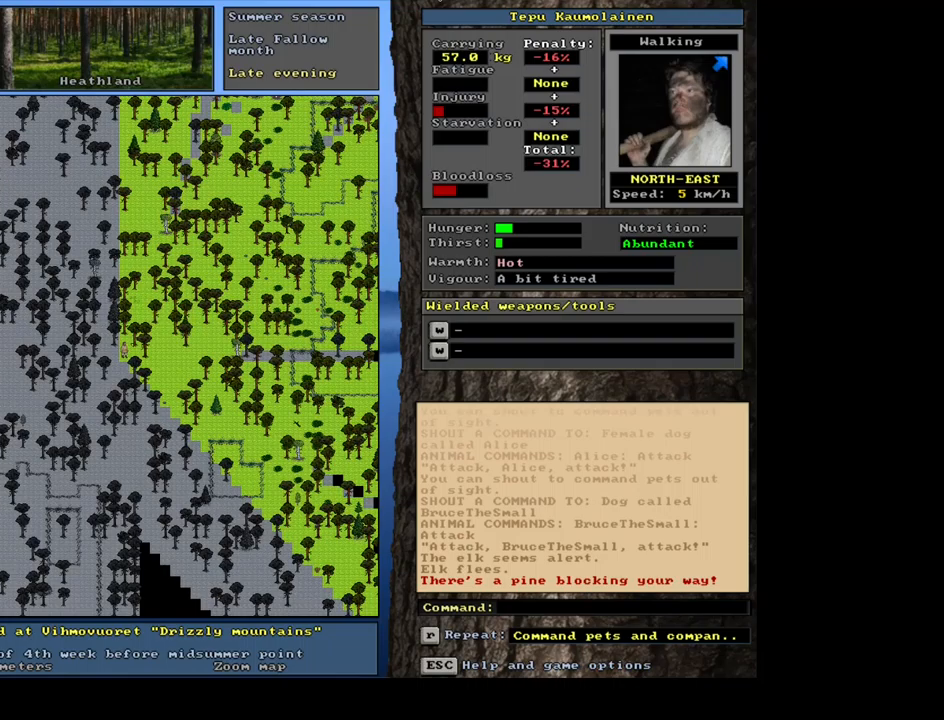
{"keys": ["ctrl_l", "num6"], "mouse": [], "events": [[117, "num3", "up"], [250, "num6", "down"], [384, "num6", "up"], [450, "num6", "down"]]}
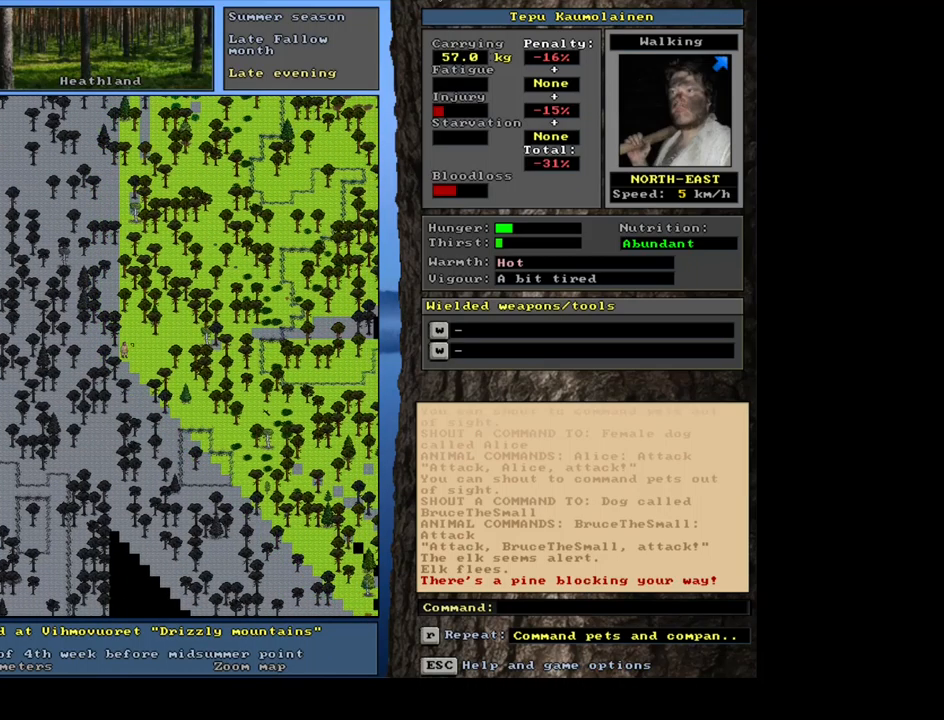
{"keys": ["ctrl_l"], "mouse": [], "events": [[134, "num6", "up"], [367, "num9", "down"], [467, "num9", "up"]]}
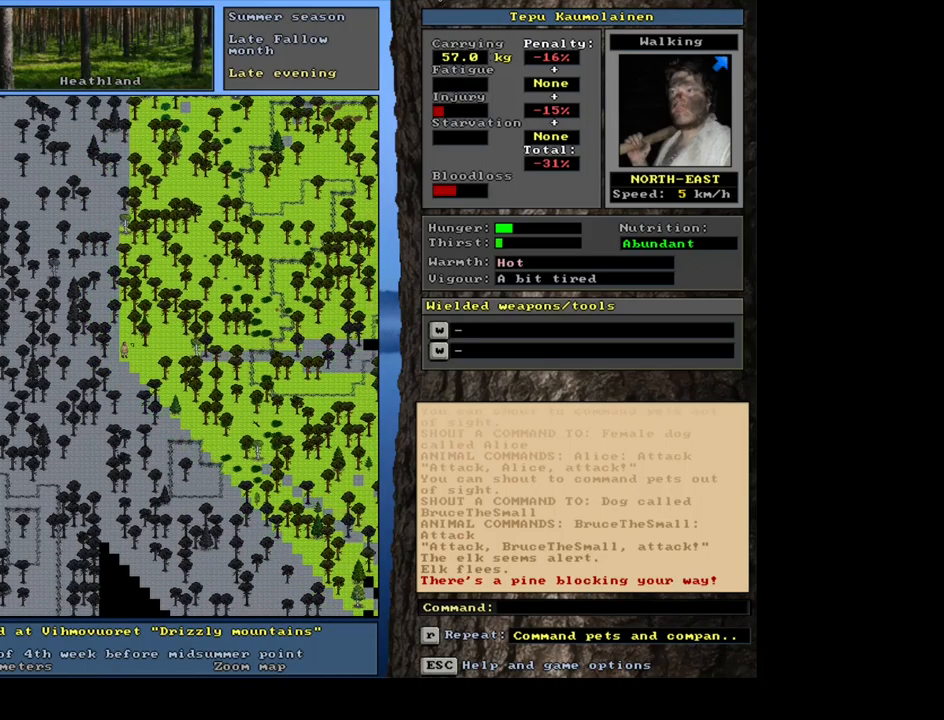
{"keys": [], "mouse": [], "events": [[334, "ctrl_l", "up"]]}
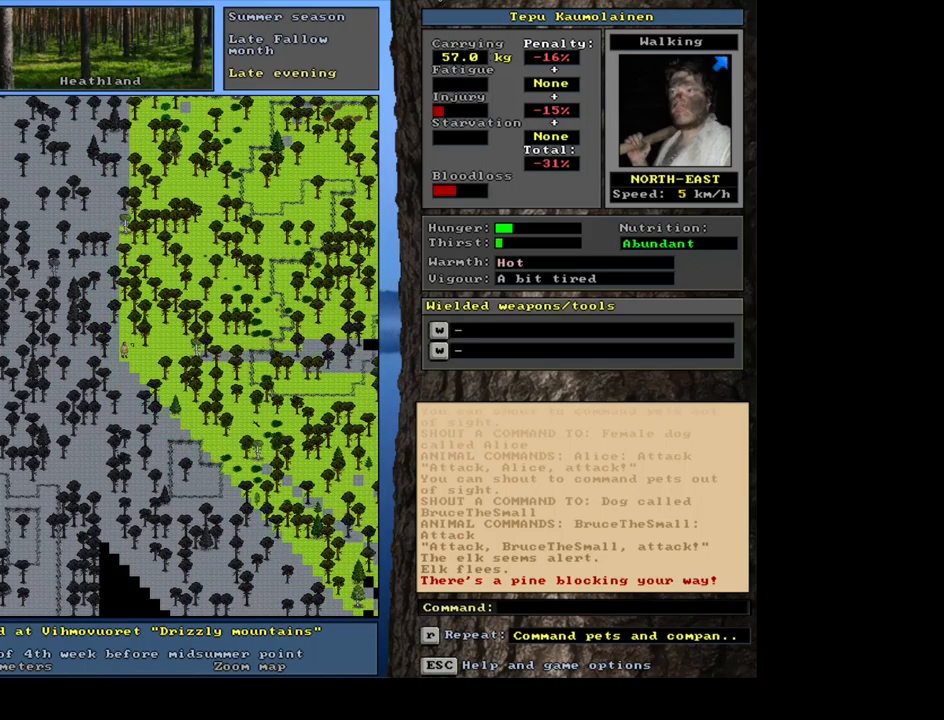
{"keys": ["ctrl_l", "num6"], "mouse": [], "events": [[150, "ctrl_l", "down"], [284, "num6", "down"], [350, "num6", "up"], [450, "num6", "down"]]}
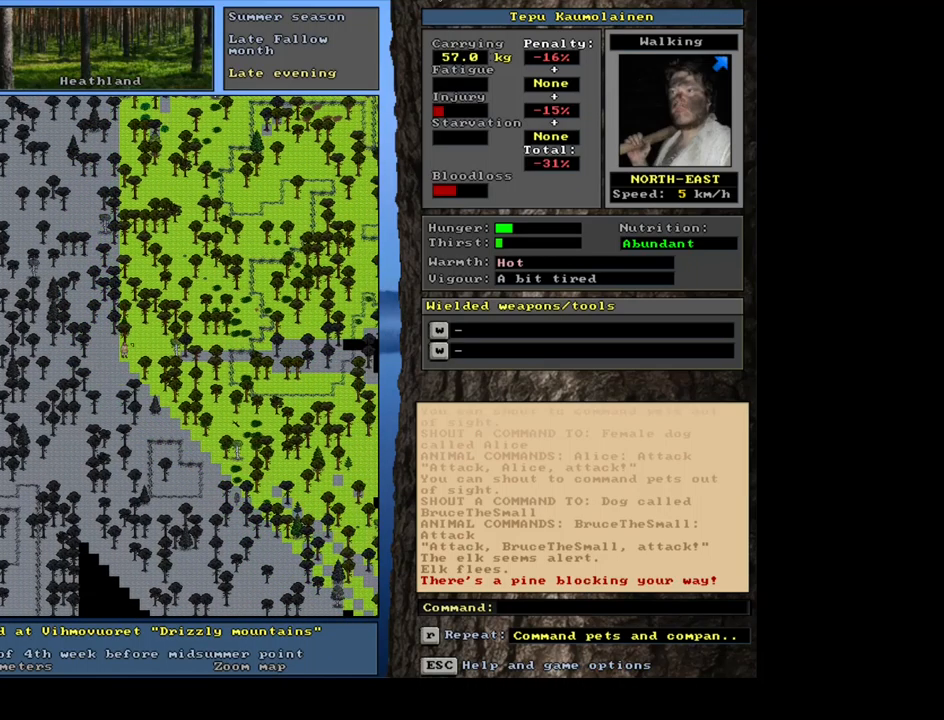
{"keys": ["ctrl_l"], "mouse": [], "events": [[34, "num6", "up"], [150, "num6", "down"], [217, "num6", "up"]]}
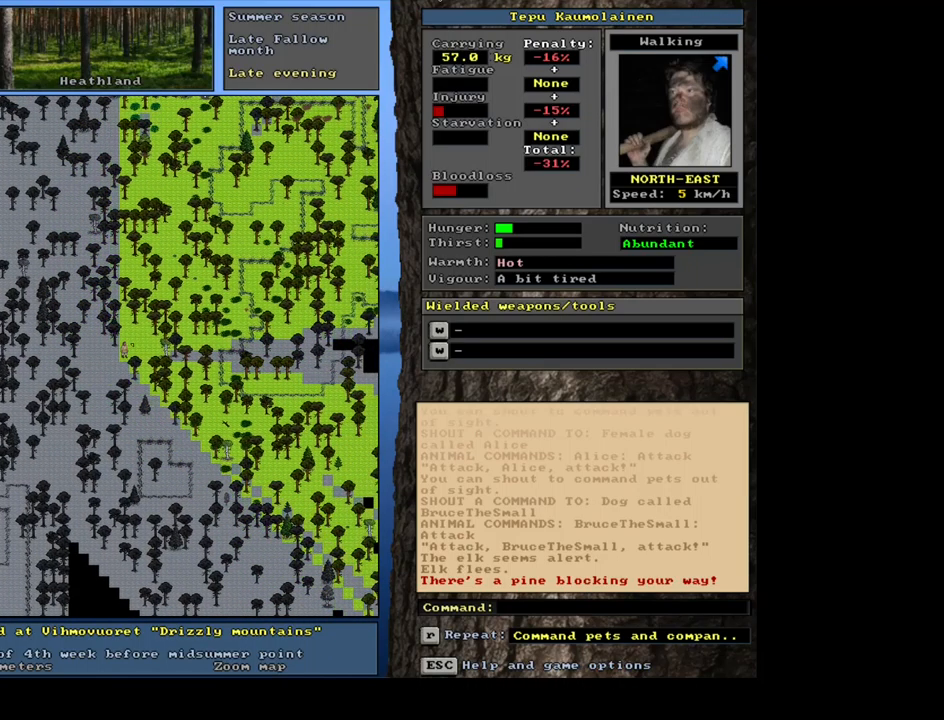
{"keys": ["ctrl_l", "num9"], "mouse": [], "events": [[134, "num6", "down"], [217, "num6", "up"], [350, "num6", "down"], [367, "num6", "up"], [500, "num9", "down"]]}
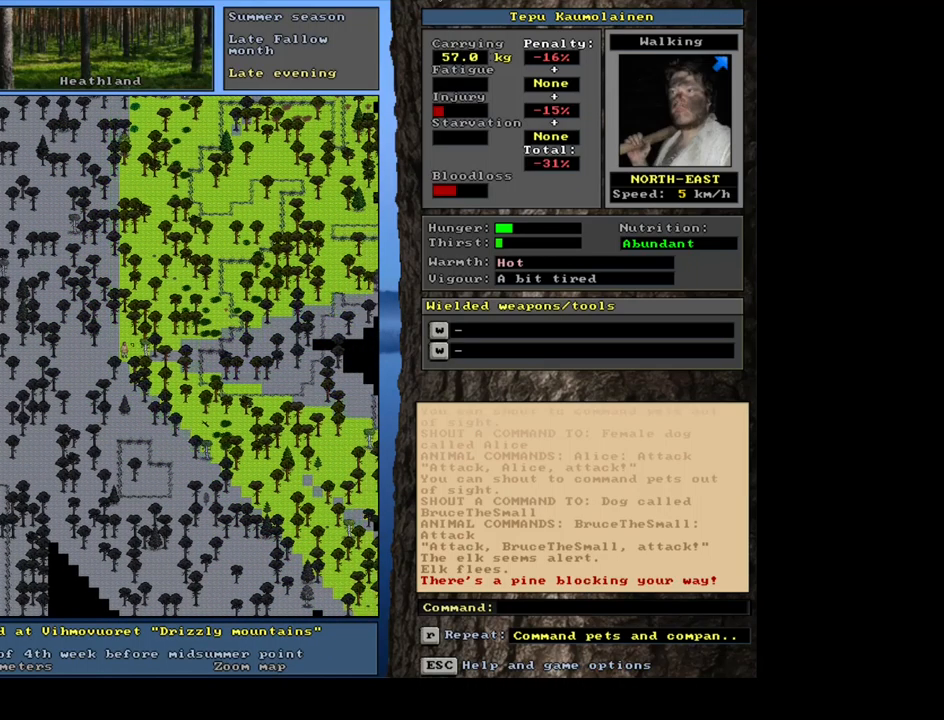
{"keys": ["ctrl_l"], "mouse": [], "events": [[134, "num9", "up"], [217, "num9", "down"], [334, "num9", "up"]]}
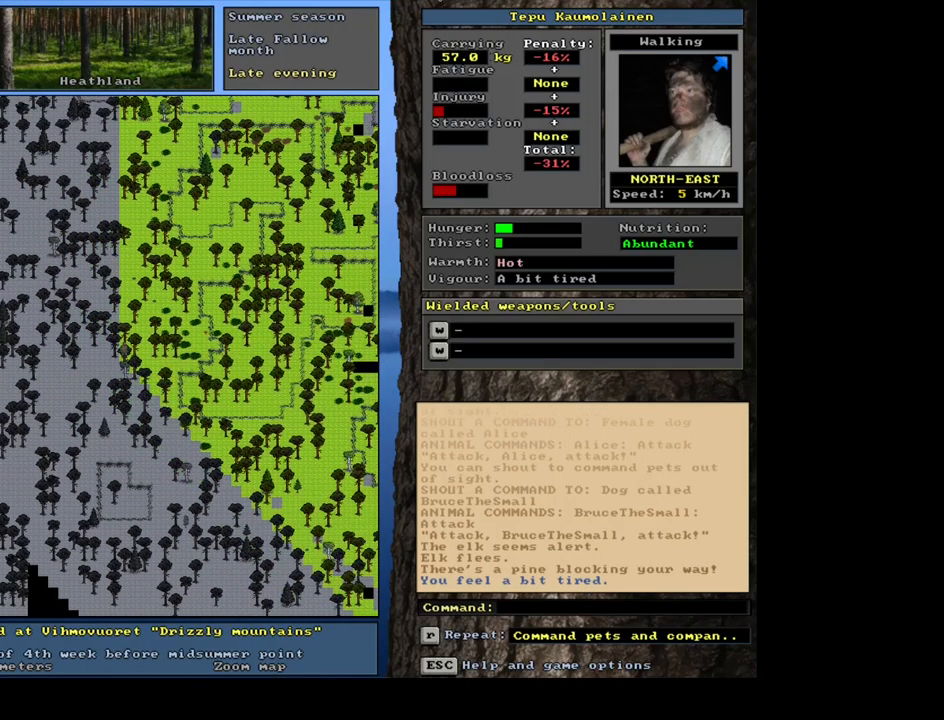
{"keys": ["ctrl_l", "num9"], "mouse": [], "events": [[17, "num9", "down"], [134, "num9", "up"], [217, "num9", "down"], [334, "num9", "up"], [434, "num9", "down"]]}
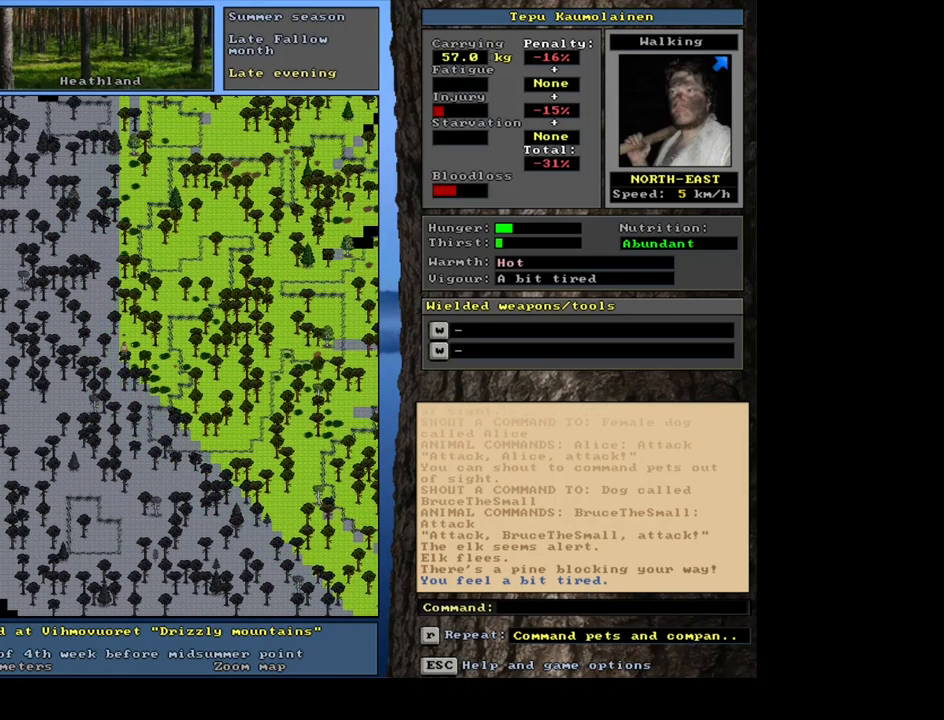
{"keys": ["ctrl_l"], "mouse": [], "events": [[17, "num9", "up"], [167, "num9", "down"], [200, "num9", "up"], [367, "num9", "down"], [417, "num9", "up"]]}
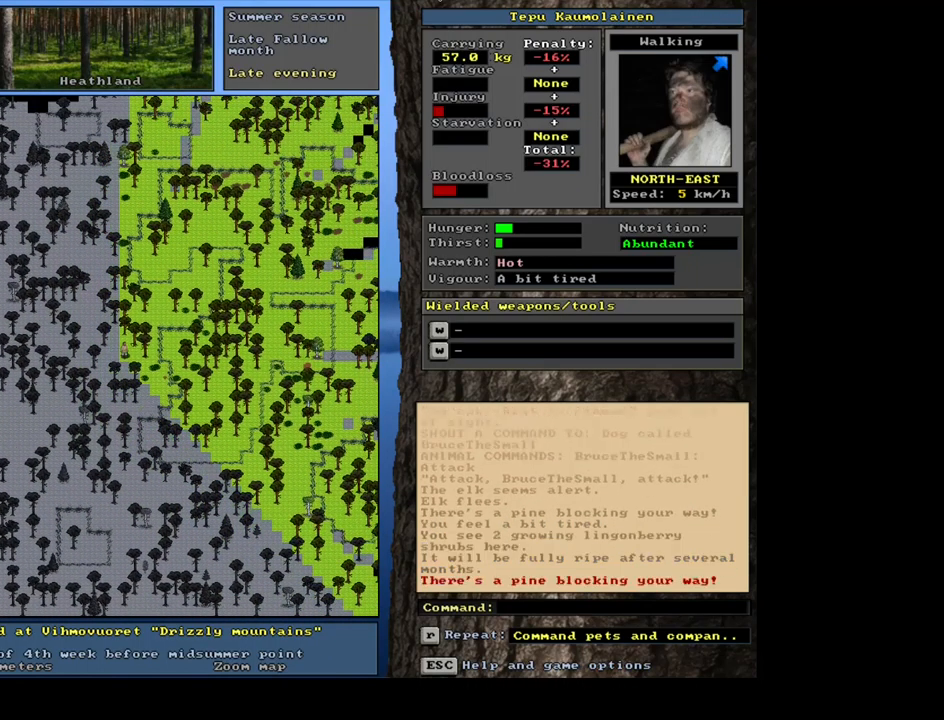
{"keys": ["ctrl_l", "num6"], "mouse": [], "events": [[400, "num6", "down"]]}
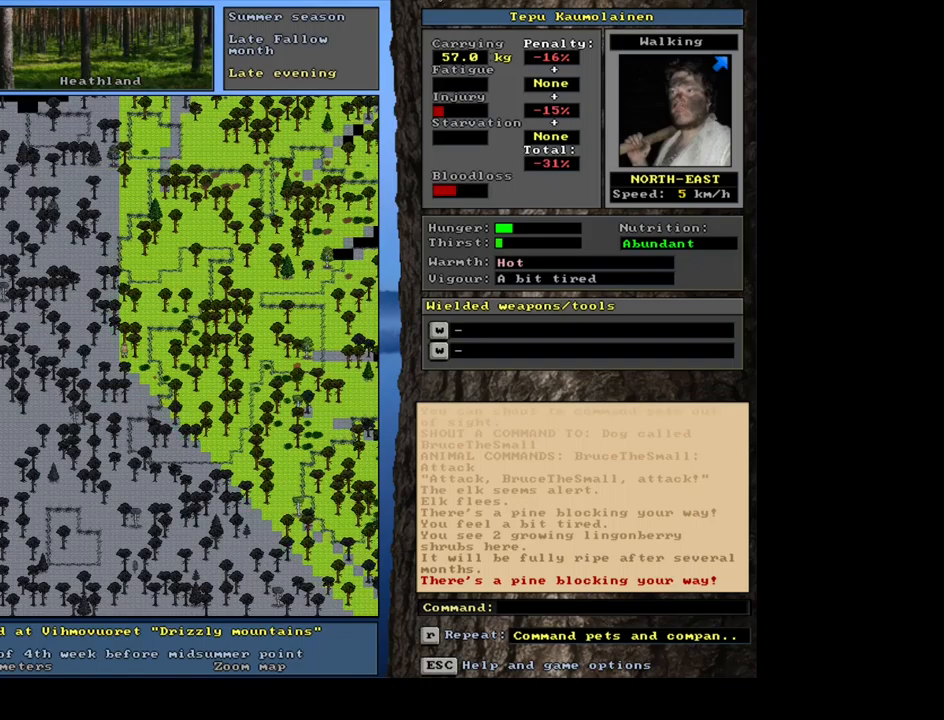
{"keys": ["ctrl_l", "num9"], "mouse": [], "events": [[17, "num6", "up"], [250, "num6", "down"], [300, "num6", "up"], [450, "num9", "down"]]}